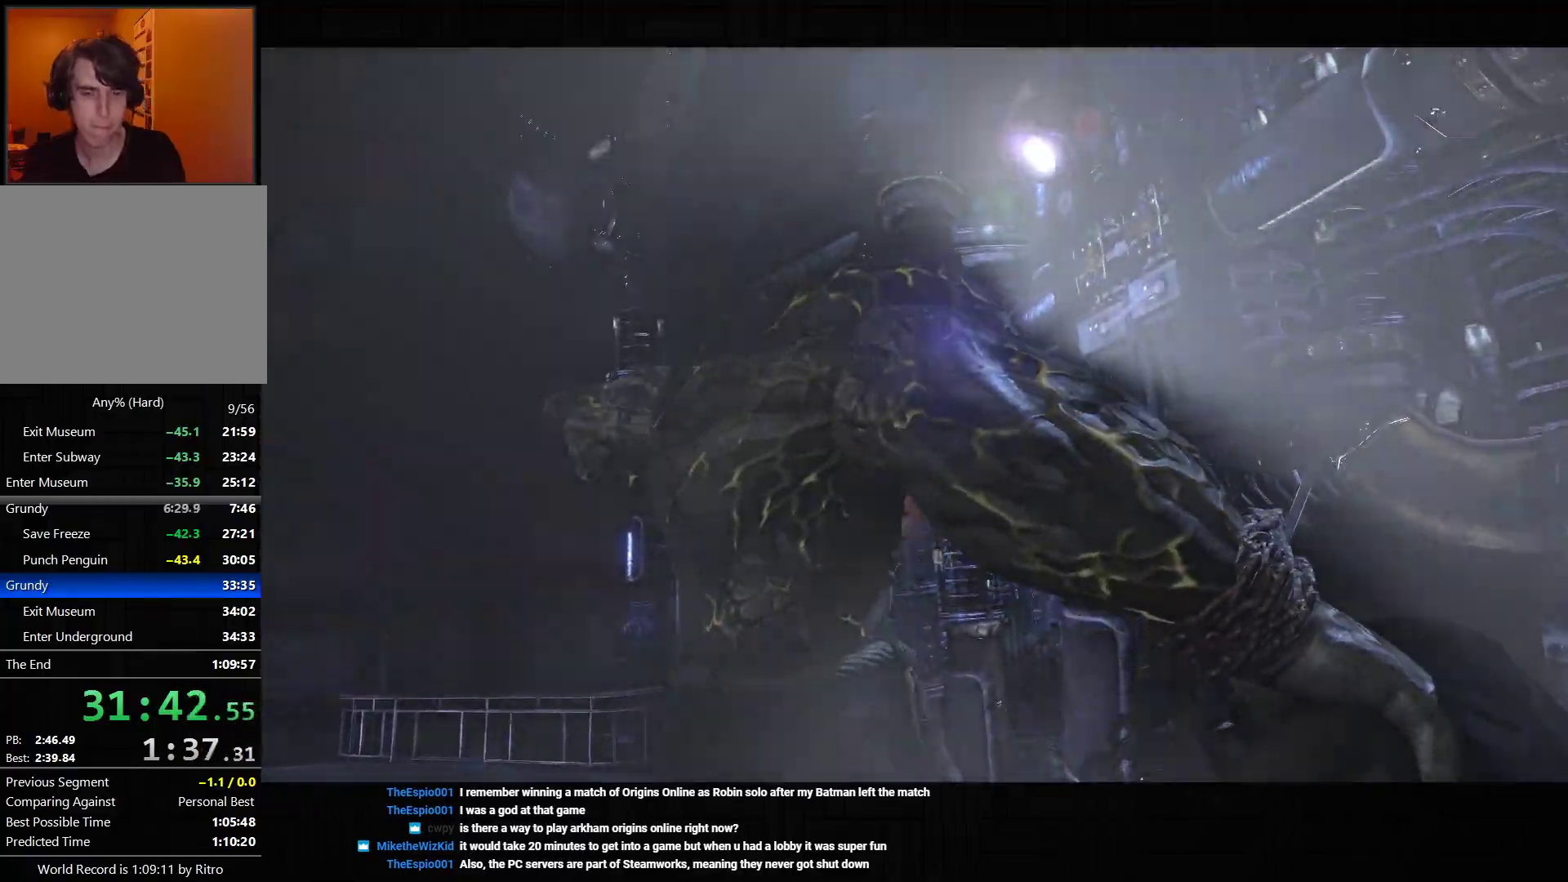
Gameplay with a controller (PlayStation layout); each line is a JSON object with the inputs held at the frame after it. "events" lists button and stick changes between this image and that frame as [ms after this image, input, new state], when the widget could be followed in between. Not read: L3.
{"buttons": [], "left_stick": "center", "right_stick": "center", "events": [[400, "CROSS", "down"], [467, "CROSS", "up"]]}
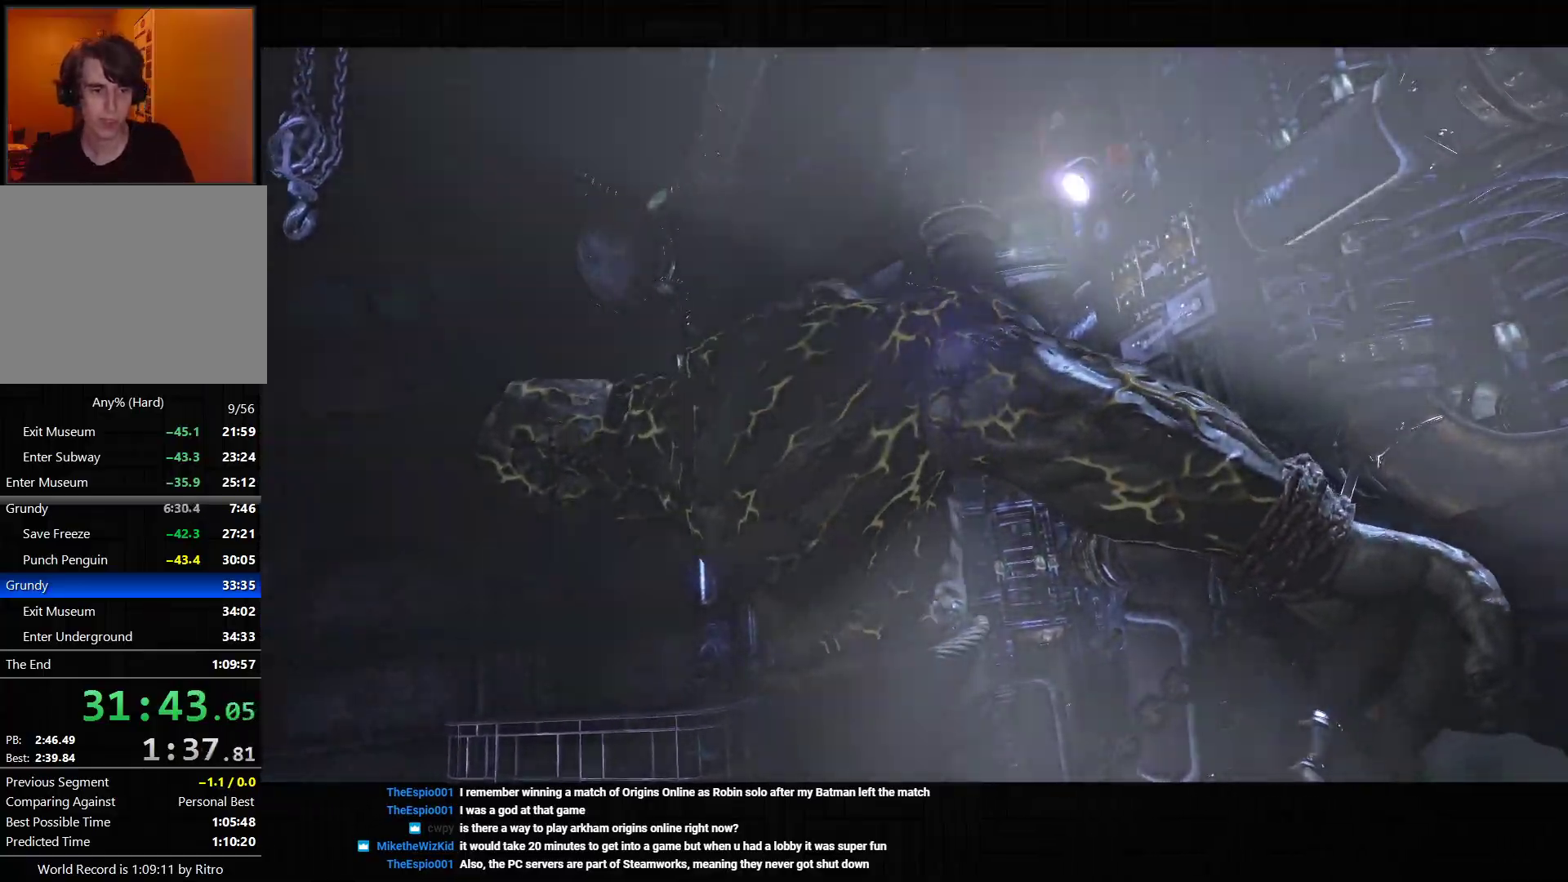
{"buttons": [], "left_stick": "center", "right_stick": "center", "events": [[233, "CROSS", "down"], [283, "CROSS", "up"], [400, "CROSS", "down"], [450, "CROSS", "up"]]}
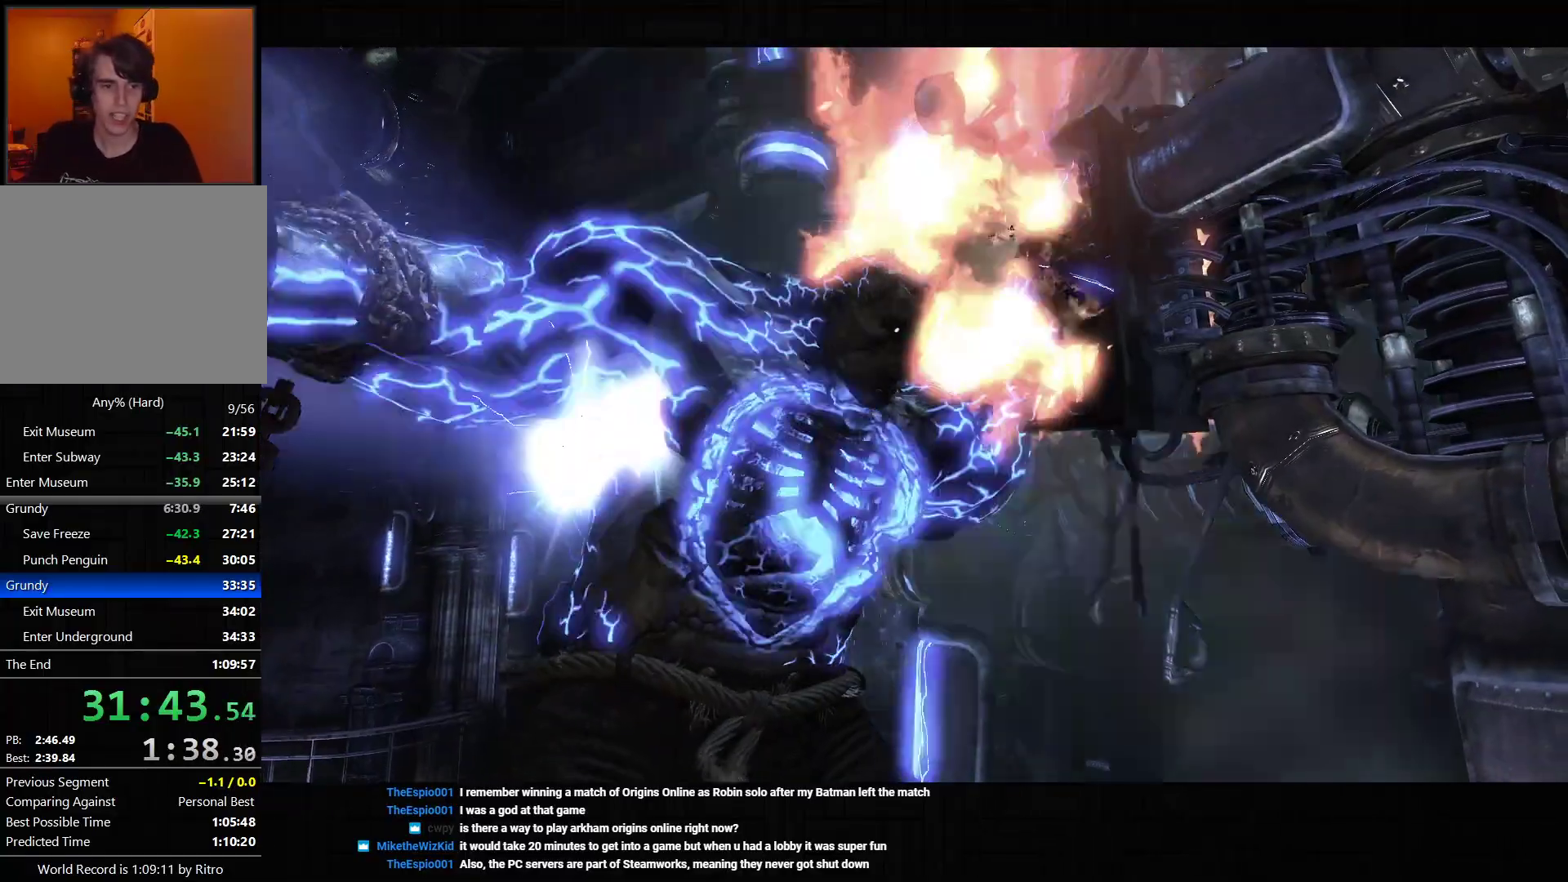
{"buttons": ["CROSS"], "left_stick": "center", "right_stick": "center", "events": [[17, "CROSS", "down"], [117, "CROSS", "up"], [183, "CROSS", "down"], [267, "CROSS", "up"], [333, "CROSS", "down"], [400, "CROSS", "up"], [500, "CROSS", "down"]]}
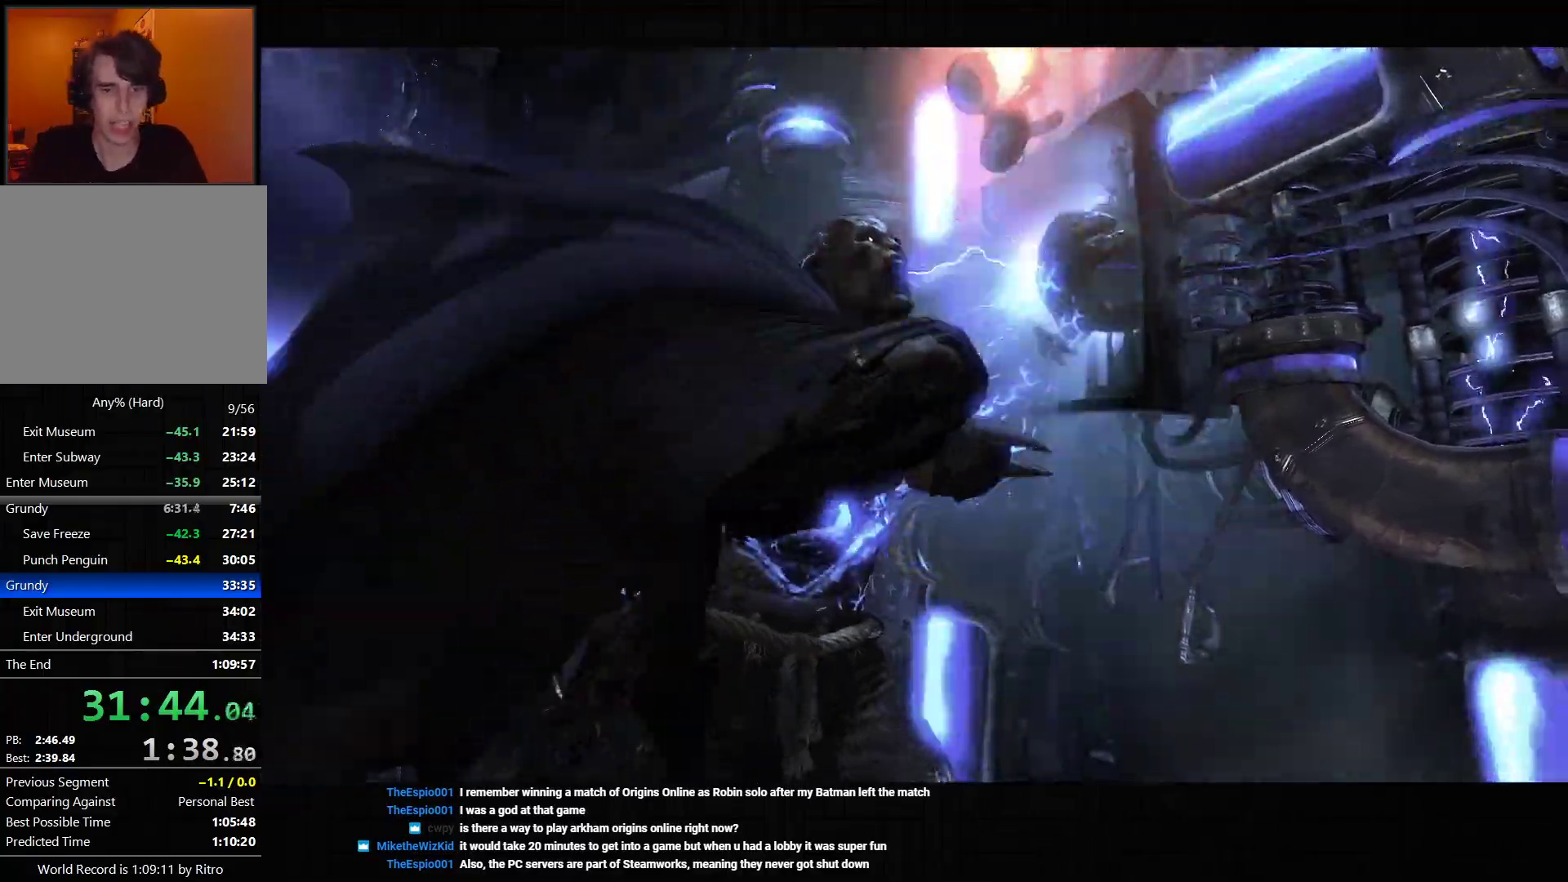
{"buttons": ["CROSS"], "left_stick": "center", "right_stick": "center", "events": [[67, "CROSS", "up"], [150, "CROSS", "down"], [233, "CROSS", "up"], [300, "CROSS", "down"], [383, "CROSS", "up"], [467, "CROSS", "down"]]}
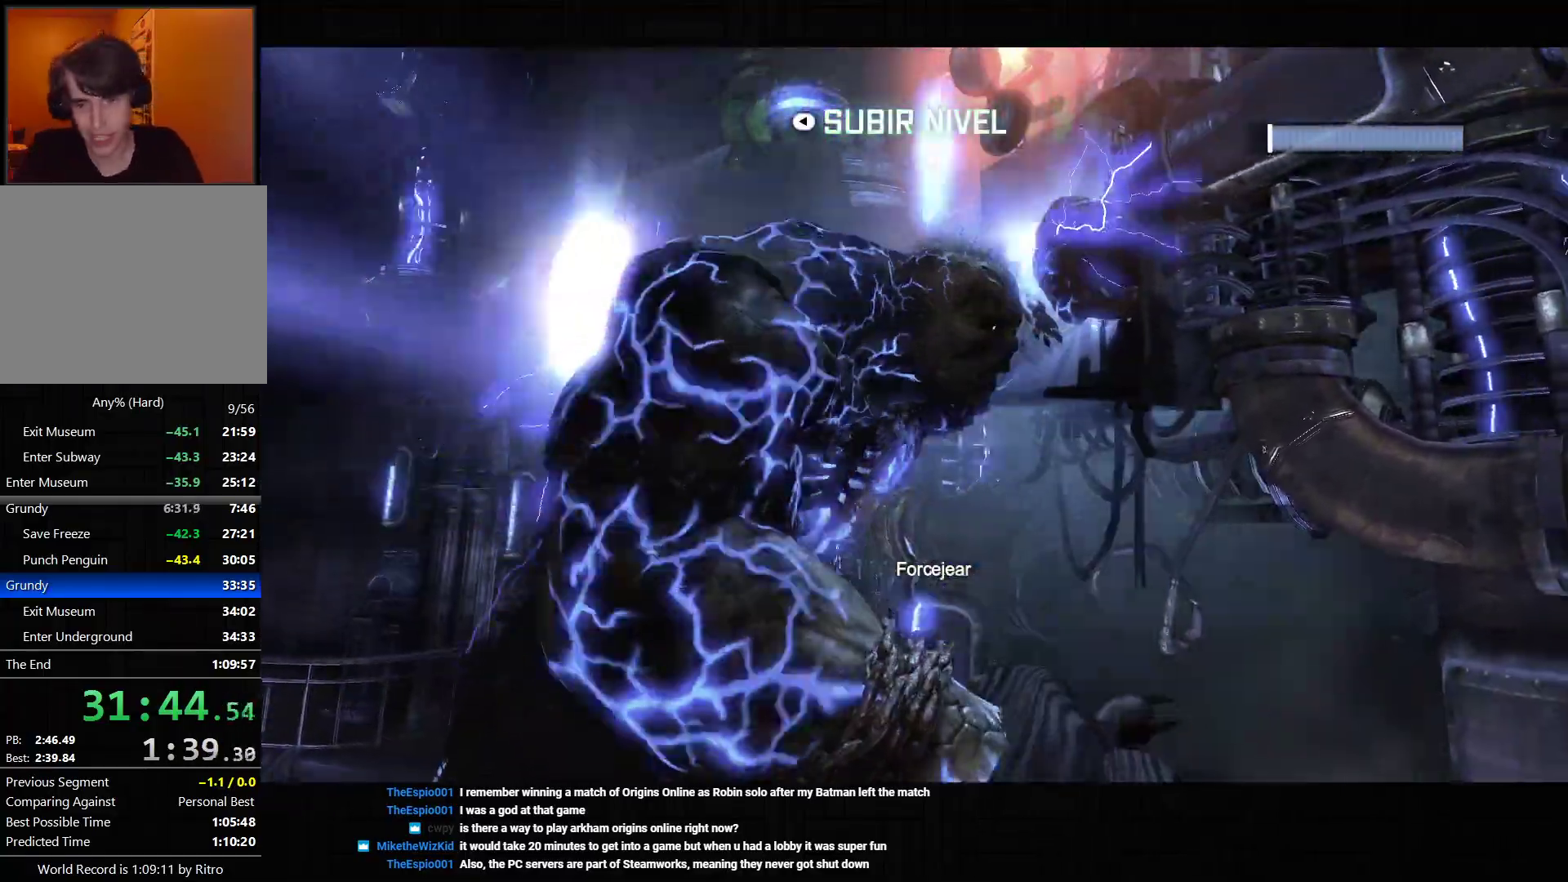
{"buttons": [], "left_stick": "center", "right_stick": "center", "events": [[33, "CROSS", "up"], [100, "CROSS", "down"], [167, "CROSS", "up"], [217, "CROSS", "down"], [283, "CROSS", "up"], [333, "CROSS", "down"], [400, "CROSS", "up"], [450, "CROSS", "down"], [500, "CROSS", "up"]]}